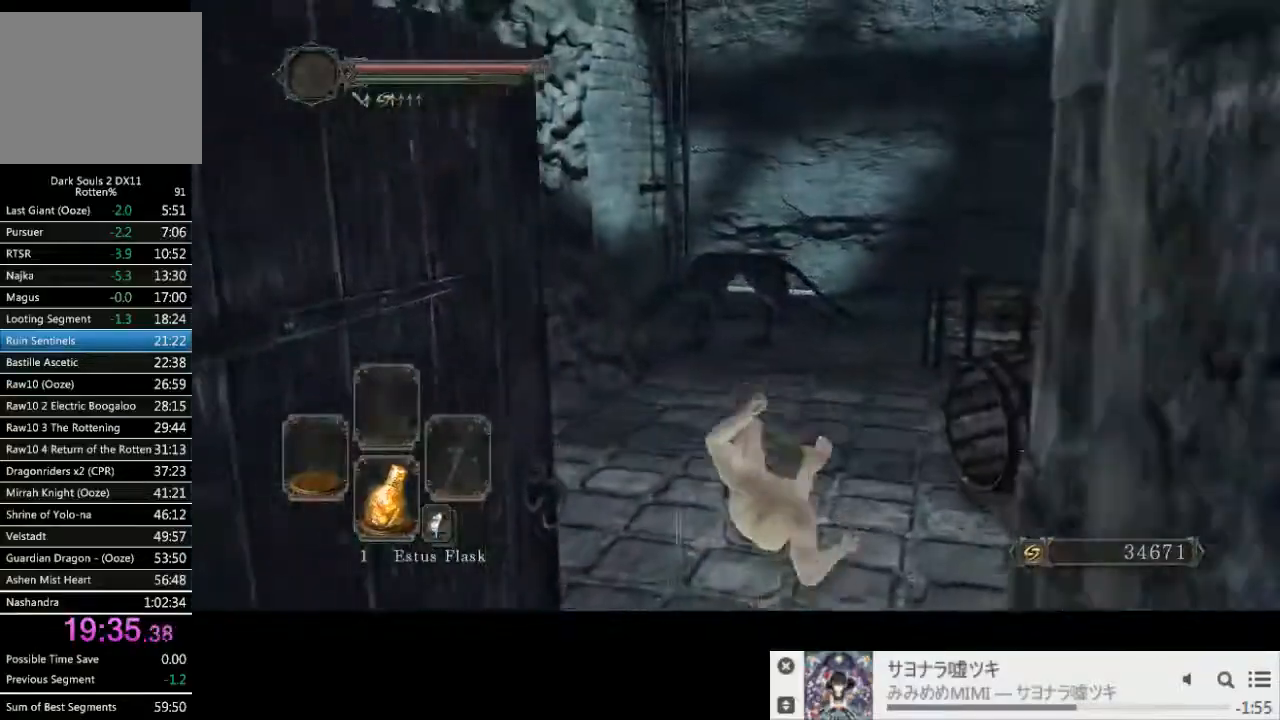
Gameplay with a controller (PlayStation layout); each line is a JSON object with the inputs held at the frame after it (dt_ms = milliseconds from this image to that frame). "events" lists button and stick changes between this image and that frame as [ms after this image, input, new state], when the widget could be followed in between. Not read: L3 R2 R3.
{"dt_ms": 500, "buttons": ["CIRCLE"], "left_stick": "up-right", "right_stick": "center", "events": [[200, "left_stick", "up-right"]]}
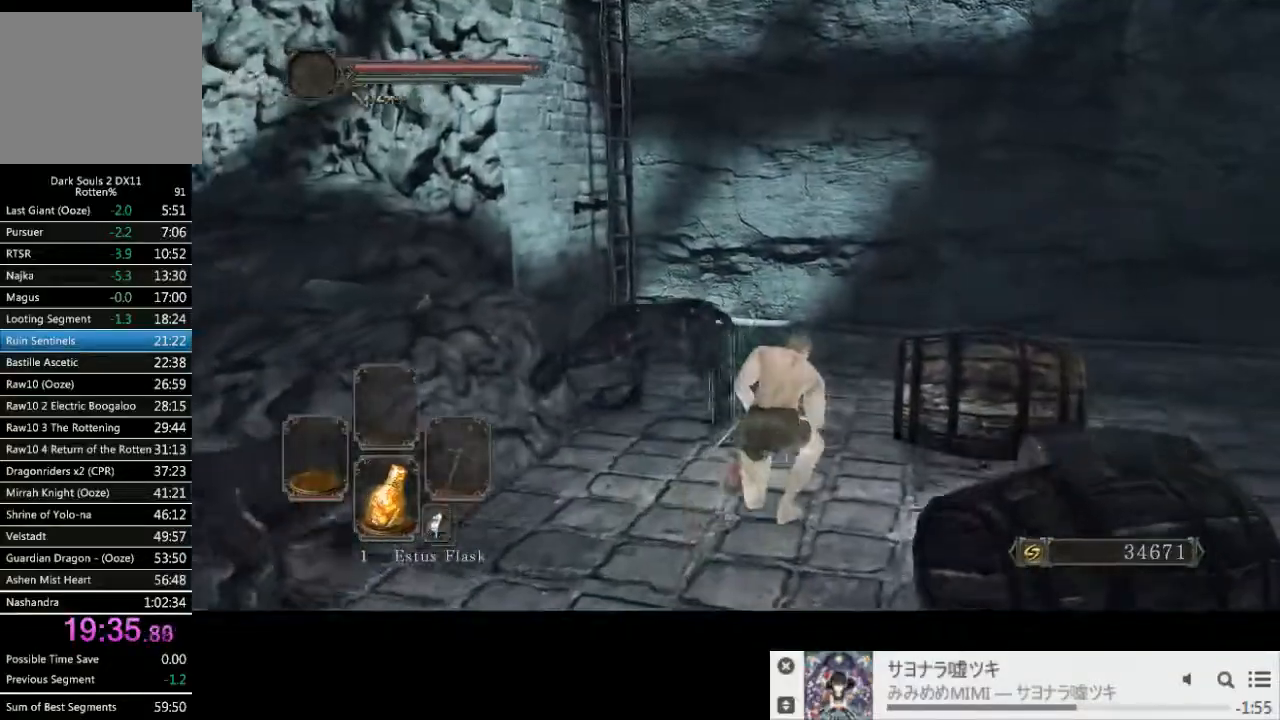
{"dt_ms": 500, "buttons": ["CIRCLE"], "left_stick": "up-right", "right_stick": "center", "events": []}
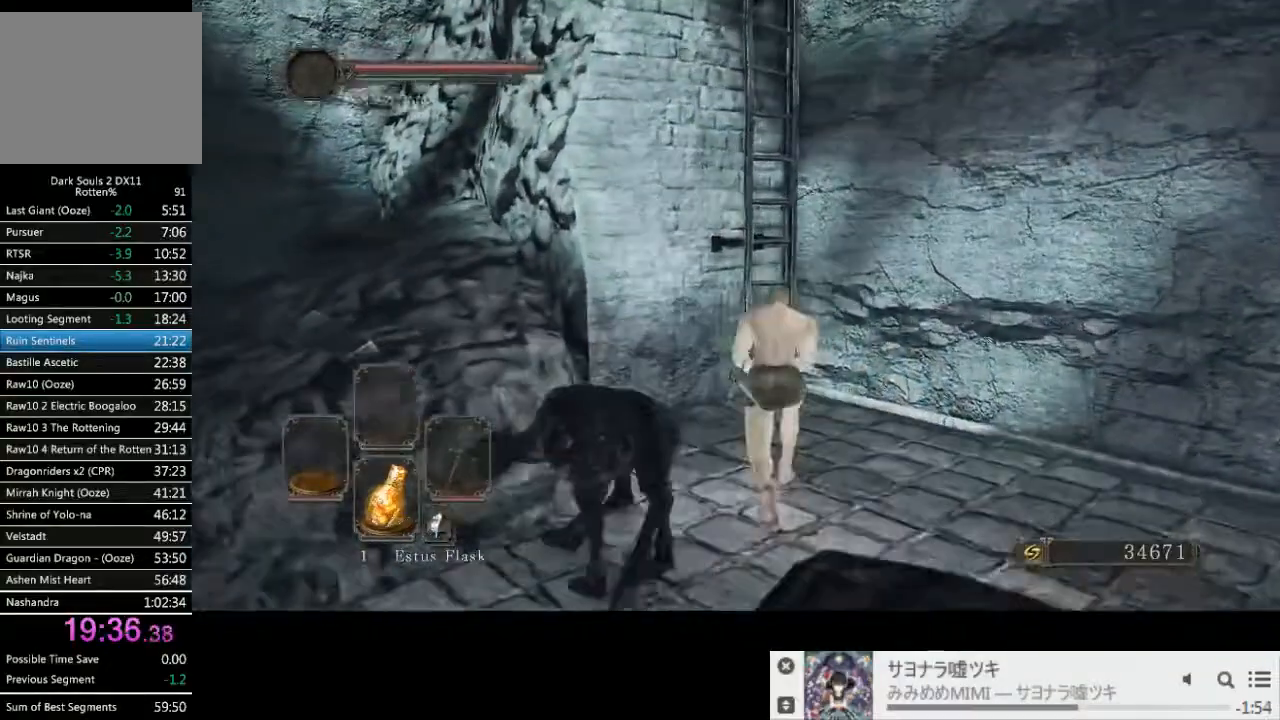
{"dt_ms": 500, "buttons": [], "left_stick": "up-right", "right_stick": "center", "events": [[183, "CIRCLE", "up"], [250, "CROSS", "down"], [367, "CROSS", "up"]]}
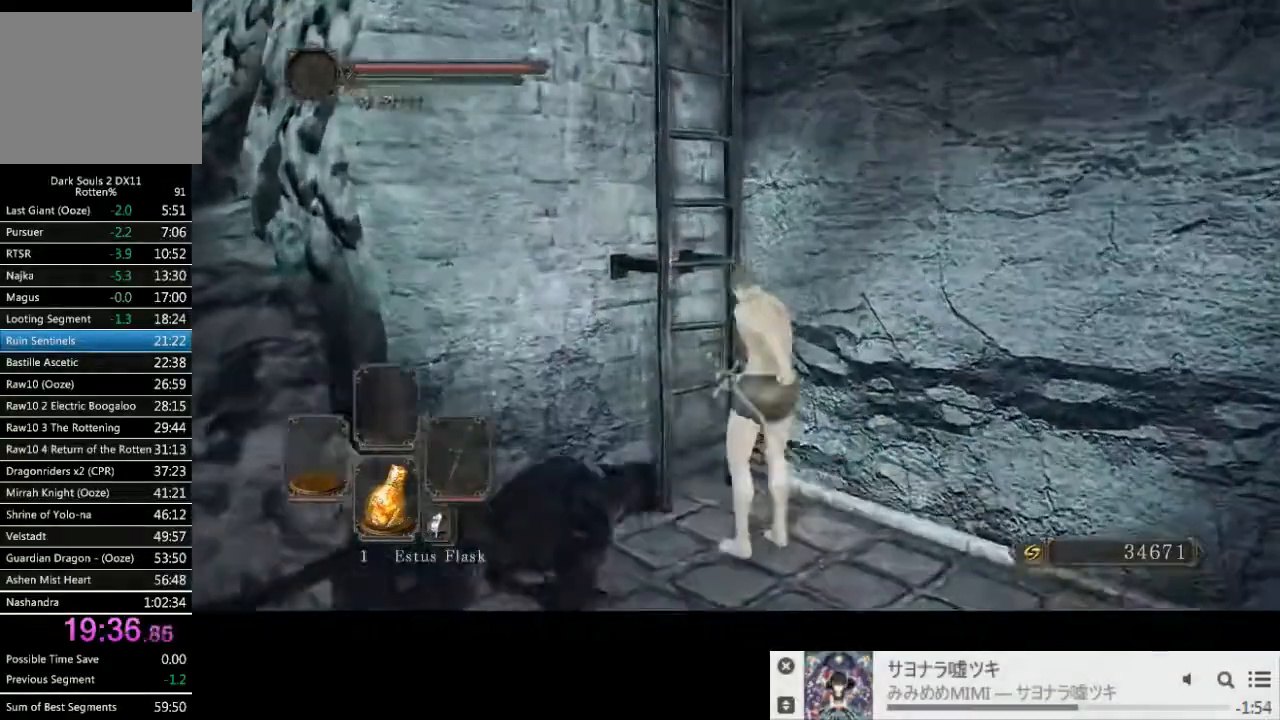
{"dt_ms": 1000, "buttons": ["CIRCLE"], "left_stick": "up", "right_stick": "center"}
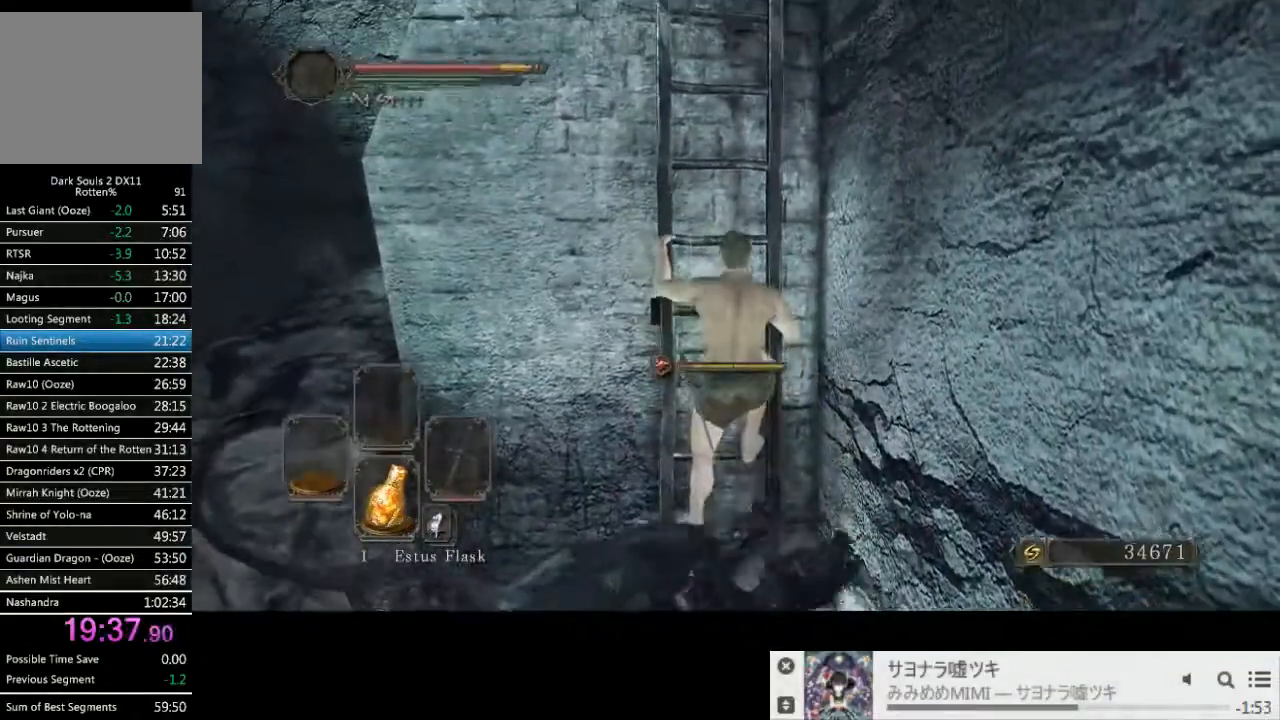
{"dt_ms": 500, "buttons": ["CIRCLE"], "left_stick": "up", "right_stick": "center", "events": []}
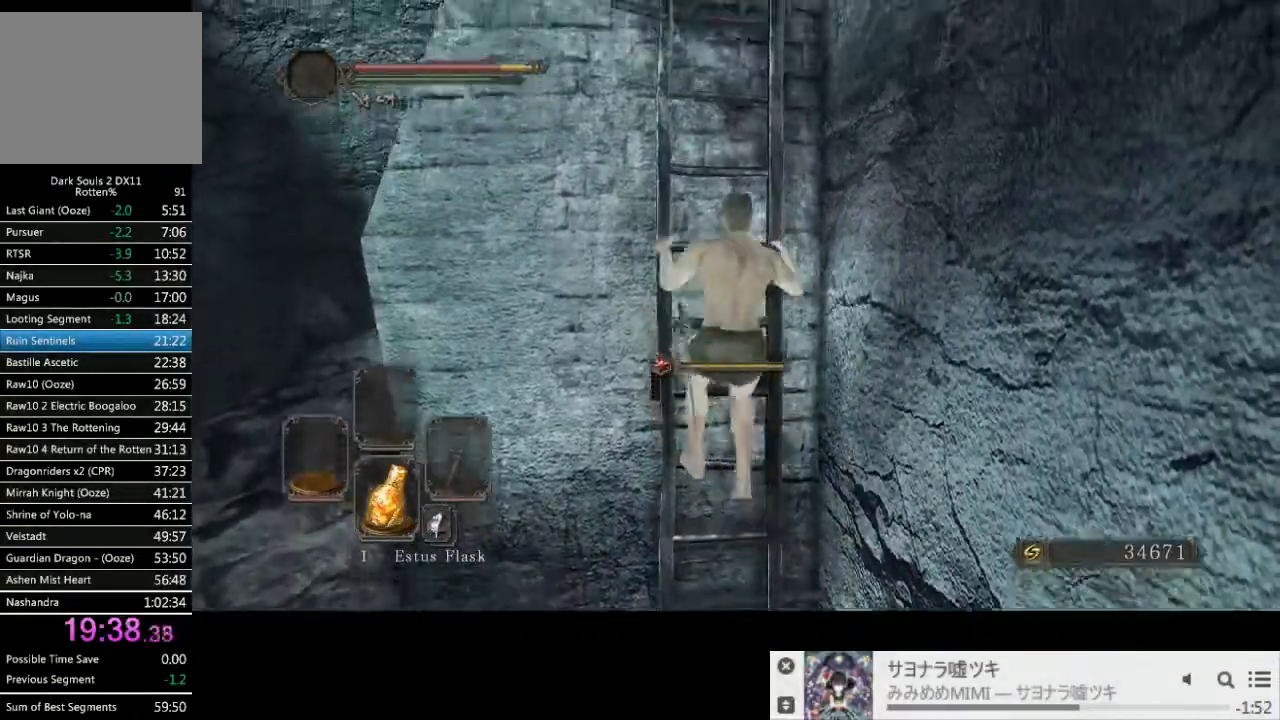
{"dt_ms": 500, "buttons": ["CIRCLE"], "left_stick": "up", "right_stick": "center", "events": []}
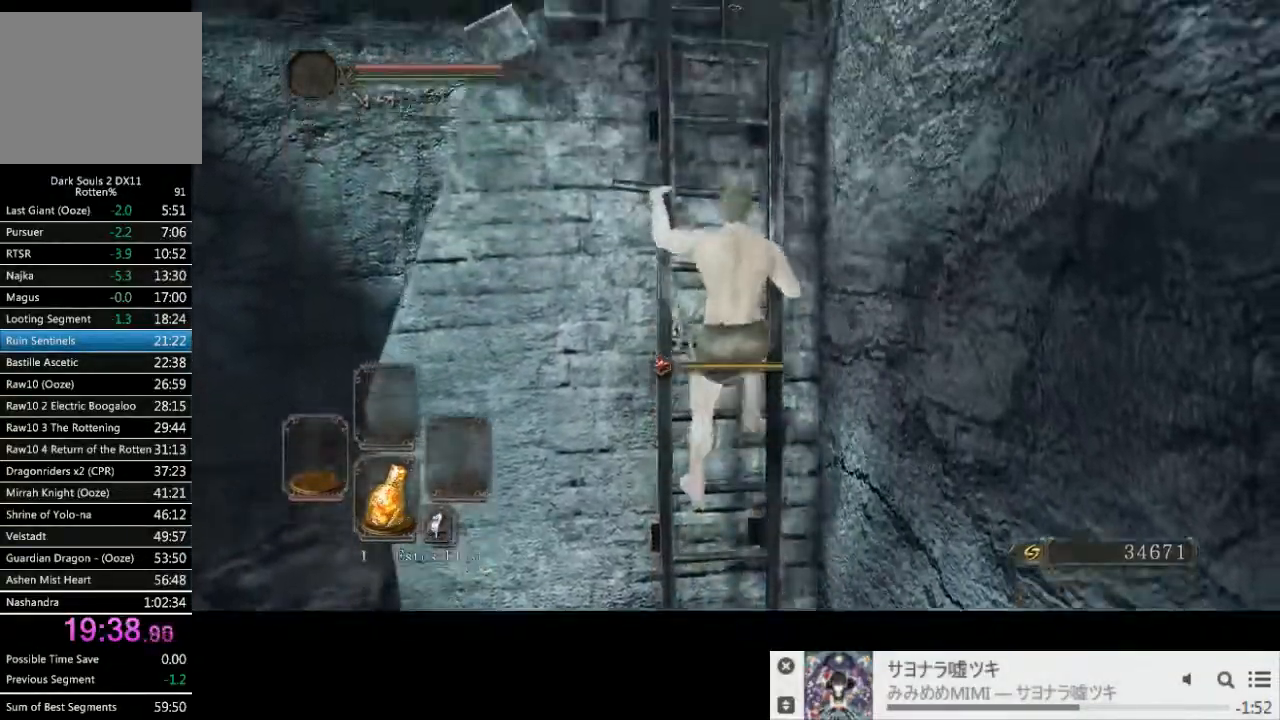
{"dt_ms": 500, "buttons": ["CIRCLE"], "left_stick": "up", "right_stick": "center", "events": []}
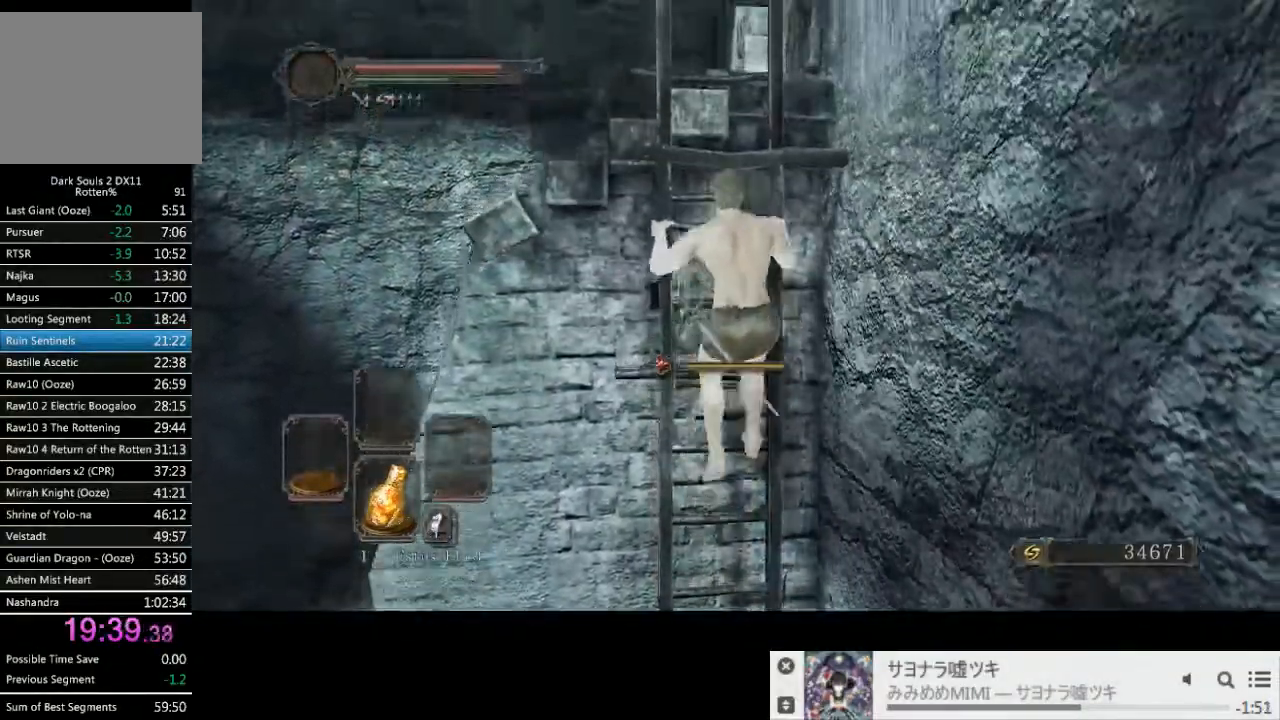
{"dt_ms": 500, "buttons": ["CIRCLE"], "left_stick": "up", "right_stick": "center", "events": []}
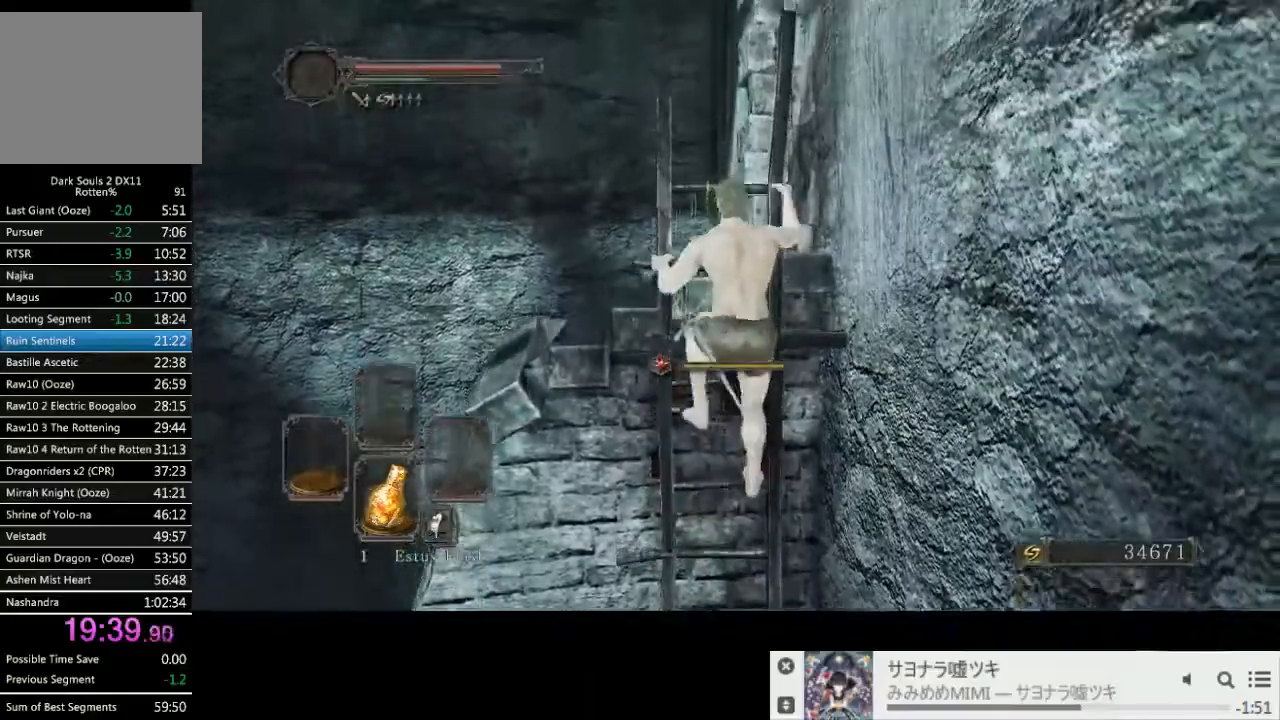
{"dt_ms": 500, "buttons": ["CIRCLE"], "left_stick": "up", "right_stick": "down-right", "events": [[367, "right_stick", "down-right"]]}
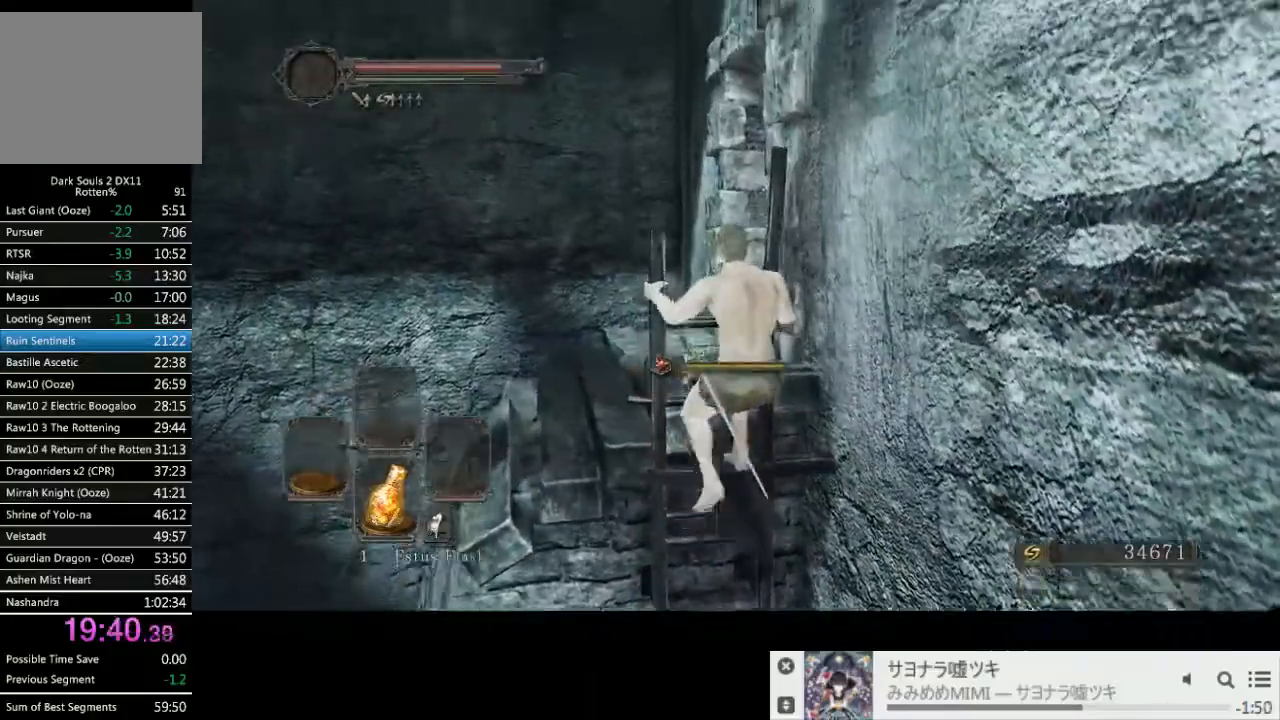
{"dt_ms": 500, "buttons": [], "left_stick": "up", "right_stick": "down-right", "events": [[17, "CIRCLE", "up"]]}
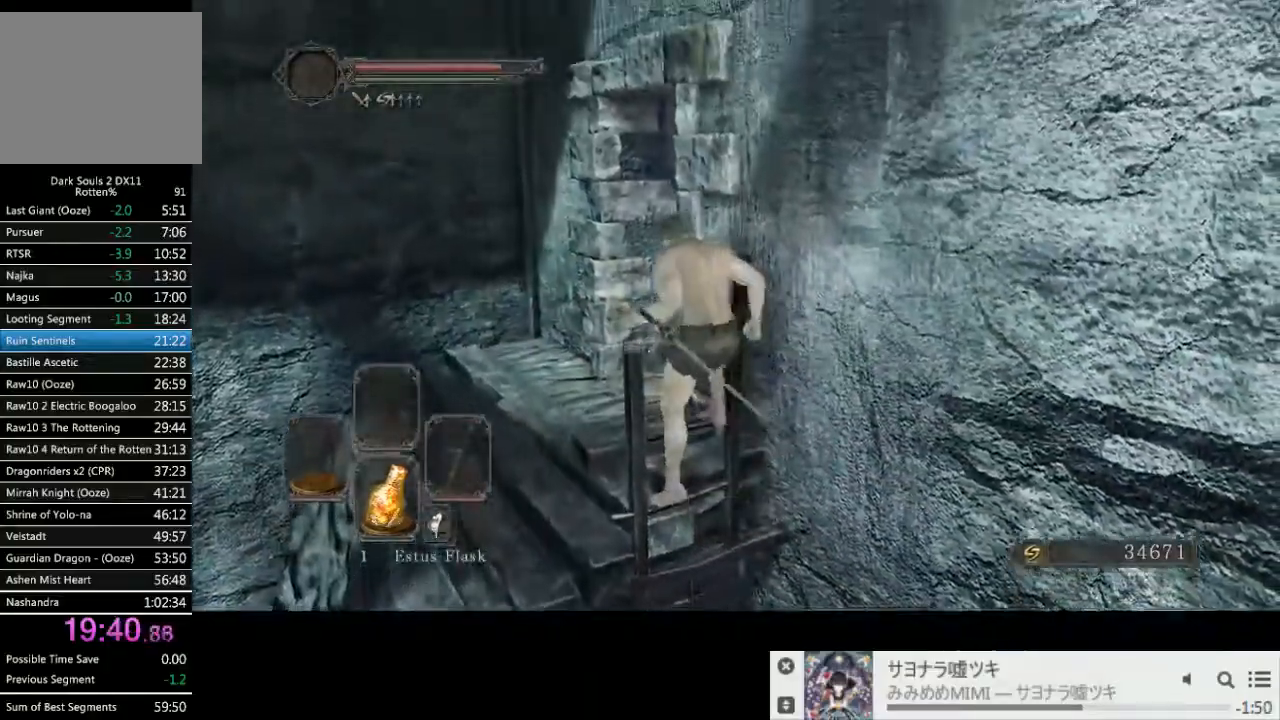
{"dt_ms": 500, "buttons": ["CIRCLE"], "left_stick": "up", "right_stick": "down-right", "events": [[467, "CIRCLE", "down"]]}
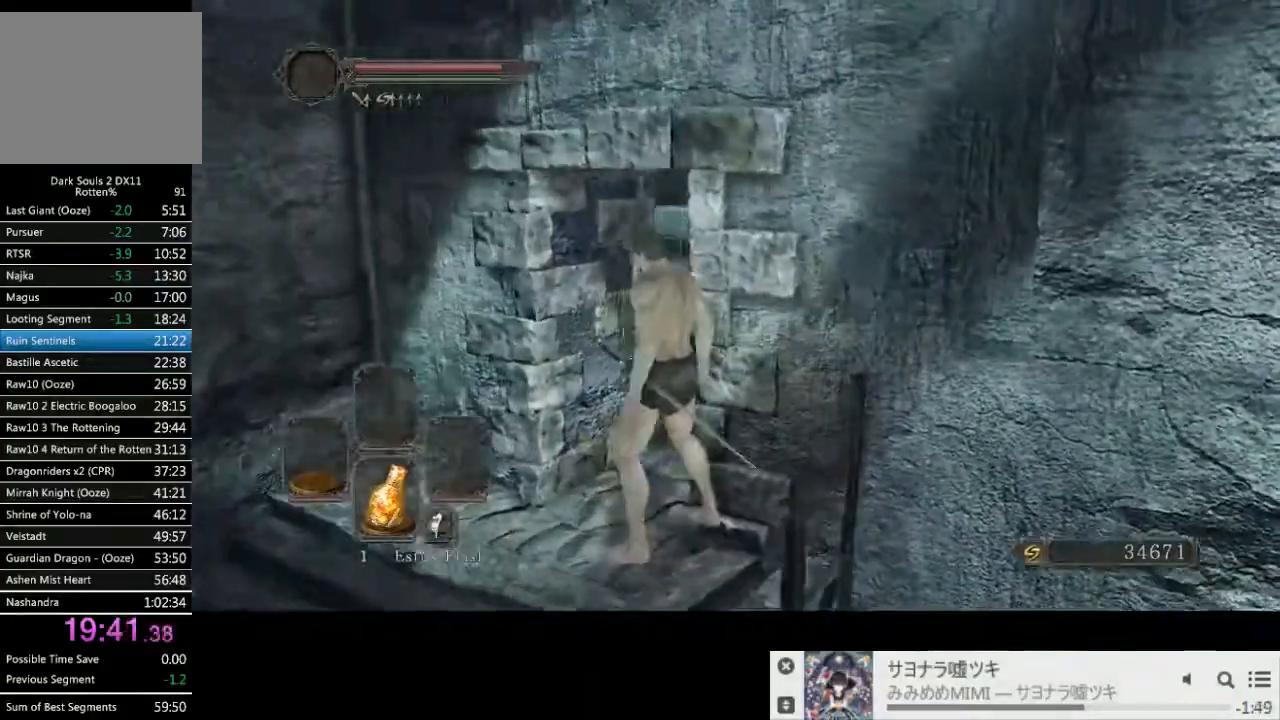
{"dt_ms": 500, "buttons": ["CIRCLE"], "left_stick": "up", "right_stick": "down-right", "events": []}
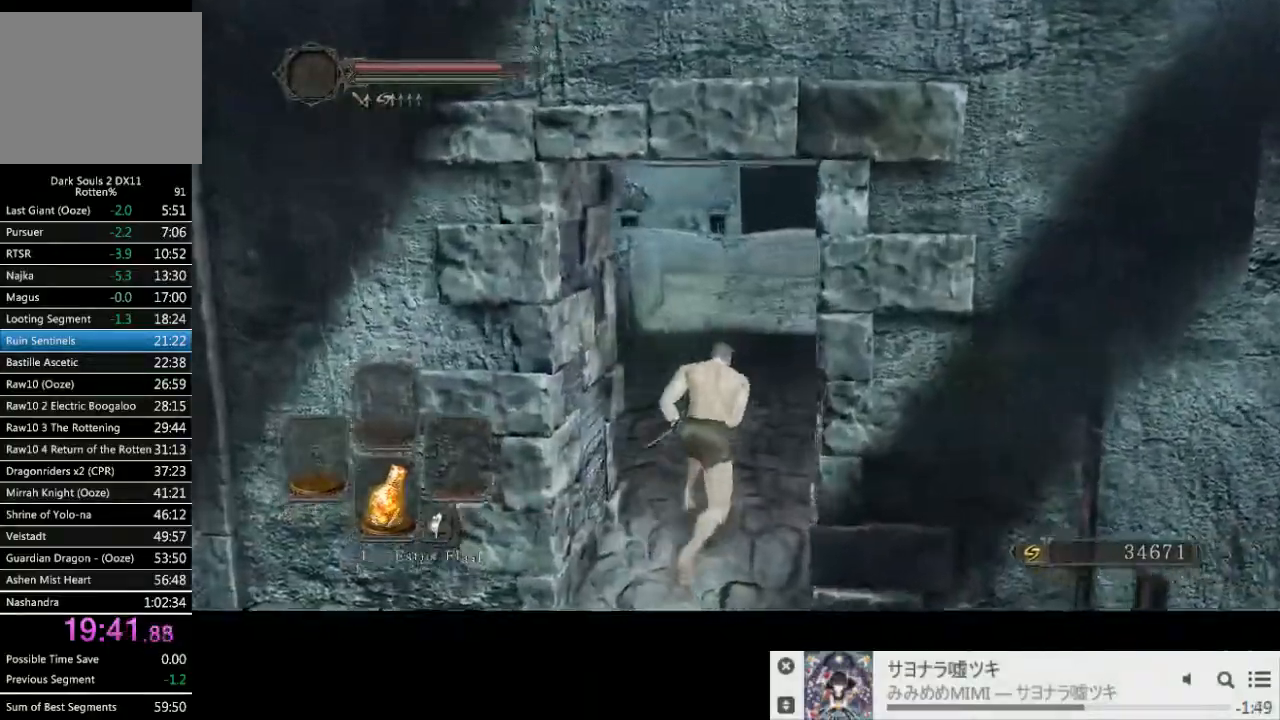
{"dt_ms": 500, "buttons": ["CIRCLE"], "left_stick": "up", "right_stick": "center", "events": [[167, "TRIANGLE", "down"], [233, "TRIANGLE", "up"], [367, "right_stick", "center"]]}
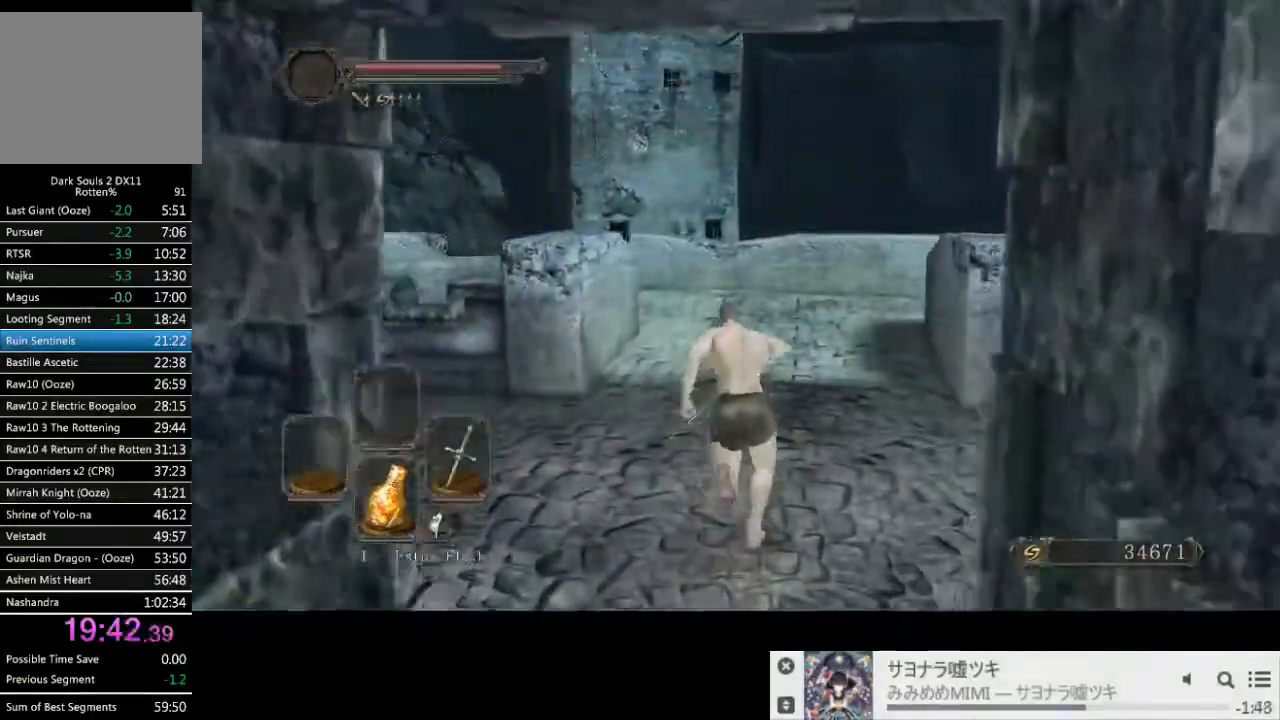
{"dt_ms": 500, "buttons": ["CIRCLE", "TRIANGLE"], "left_stick": "up", "right_stick": "down-left", "events": [[333, "right_stick", "down-left"], [500, "TRIANGLE", "down"]]}
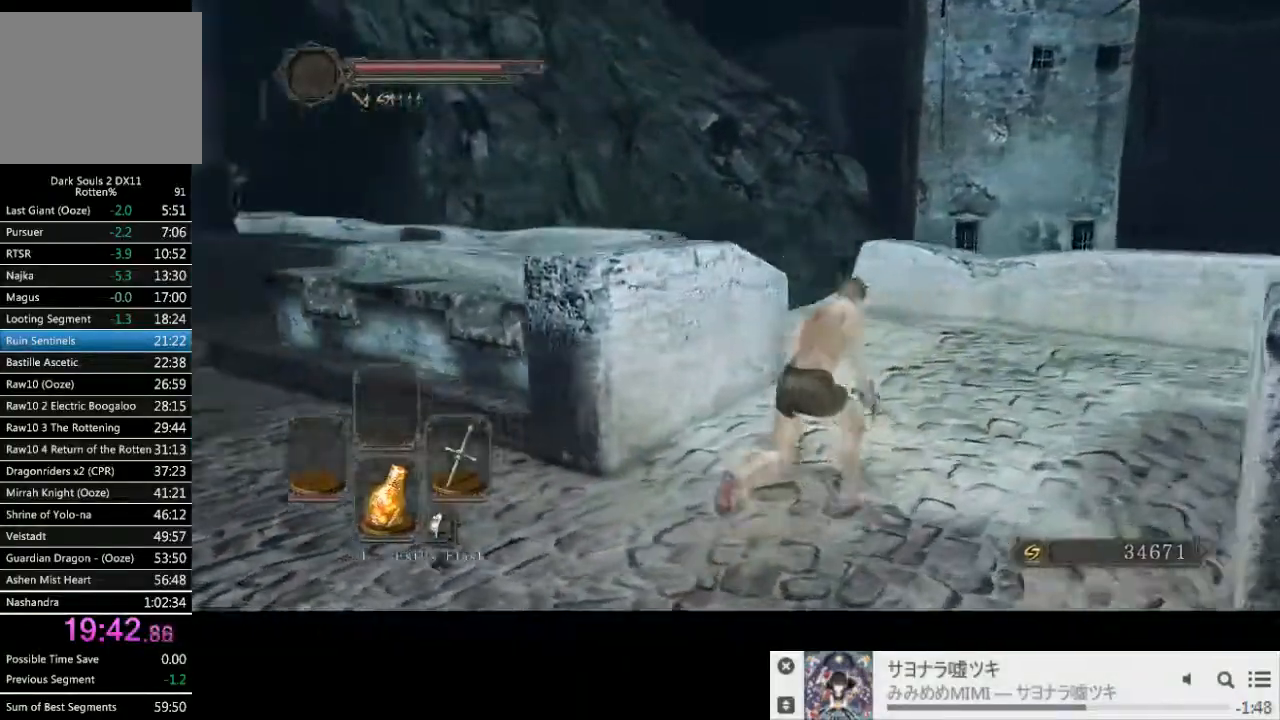
{"dt_ms": 500, "buttons": ["CIRCLE"], "left_stick": "up-right", "right_stick": "down-left", "events": [[33, "left_stick", "up-right"], [300, "TRIANGLE", "up"]]}
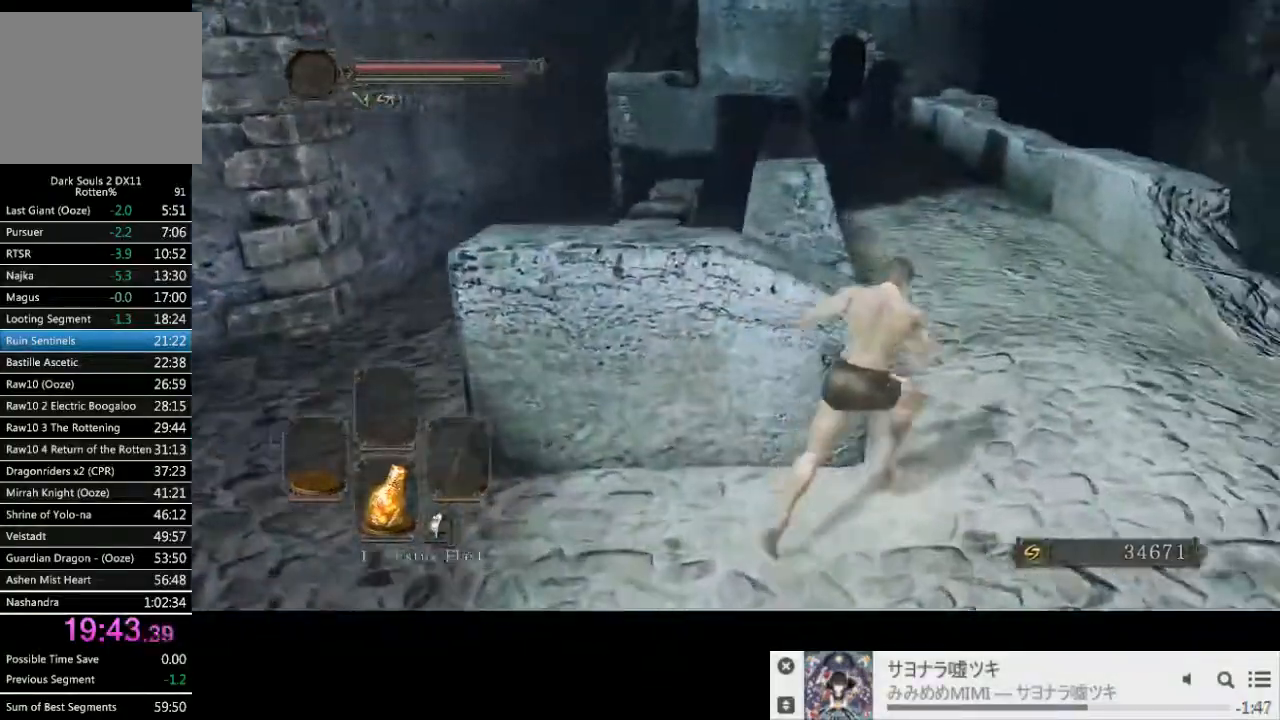
{"dt_ms": 500, "buttons": [], "left_stick": "up-right", "right_stick": "center", "events": [[200, "CIRCLE", "up"], [200, "right_stick", "center"]]}
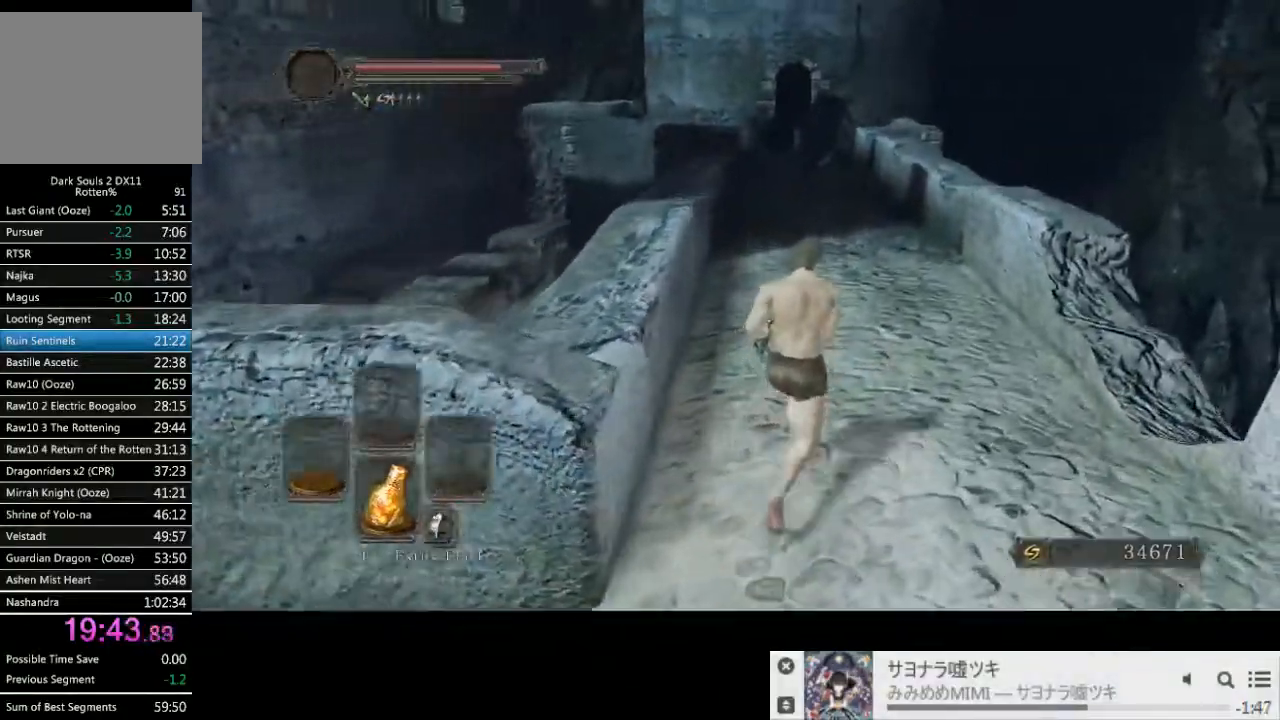
{"dt_ms": 500, "buttons": ["CIRCLE"], "left_stick": "up", "right_stick": "center", "events": [[150, "CIRCLE", "down"], [367, "left_stick", "up"]]}
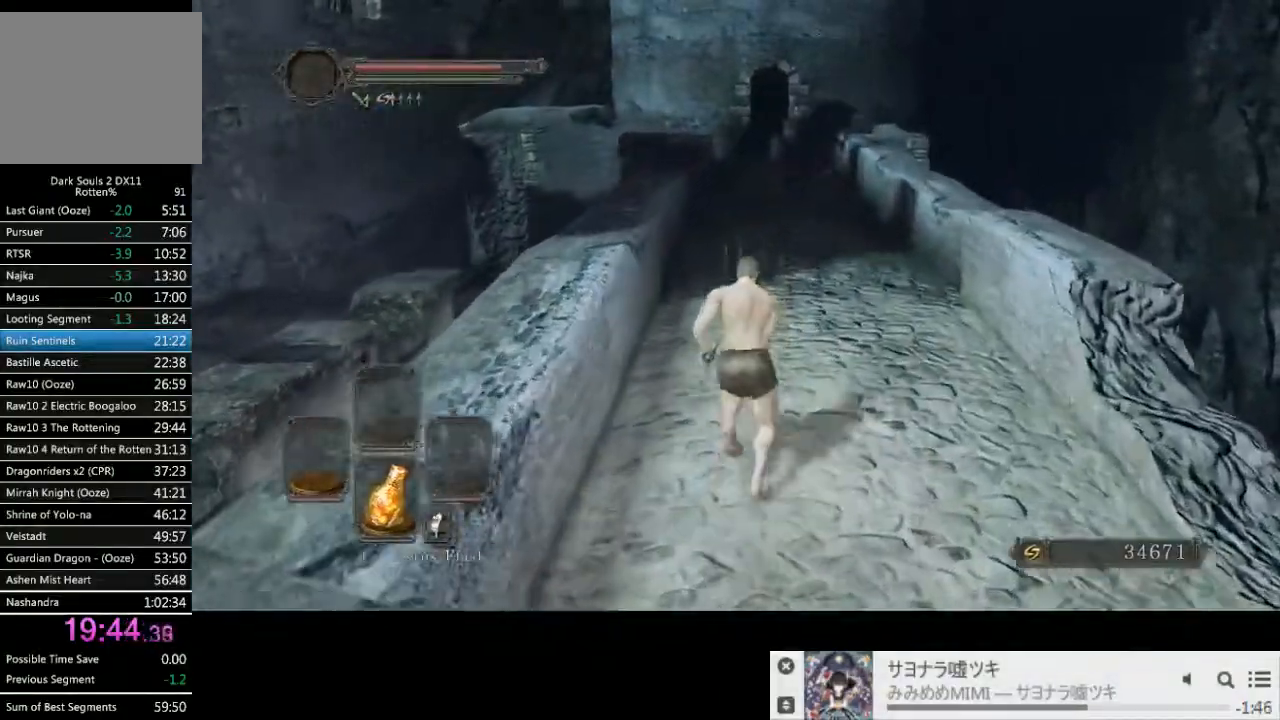
{"dt_ms": 500, "buttons": ["CIRCLE"], "left_stick": "up", "right_stick": "center", "events": []}
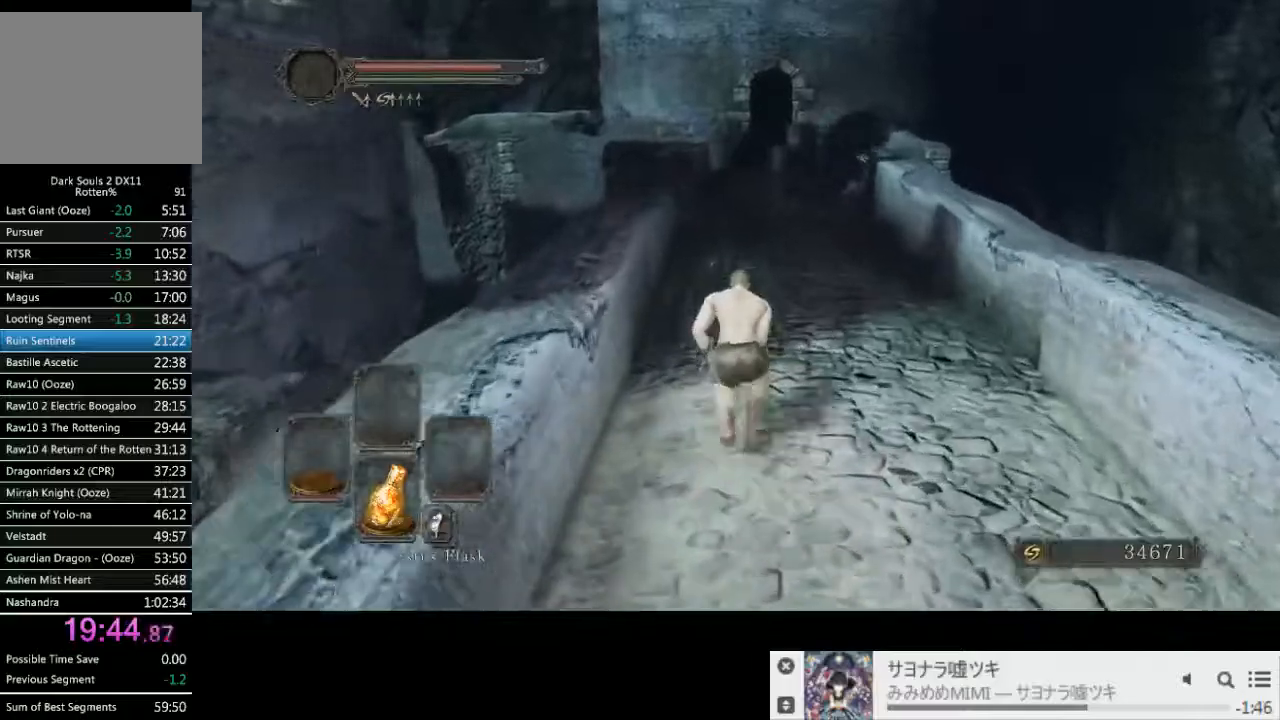
{"dt_ms": 500, "buttons": ["CIRCLE"], "left_stick": "up", "right_stick": "center", "events": []}
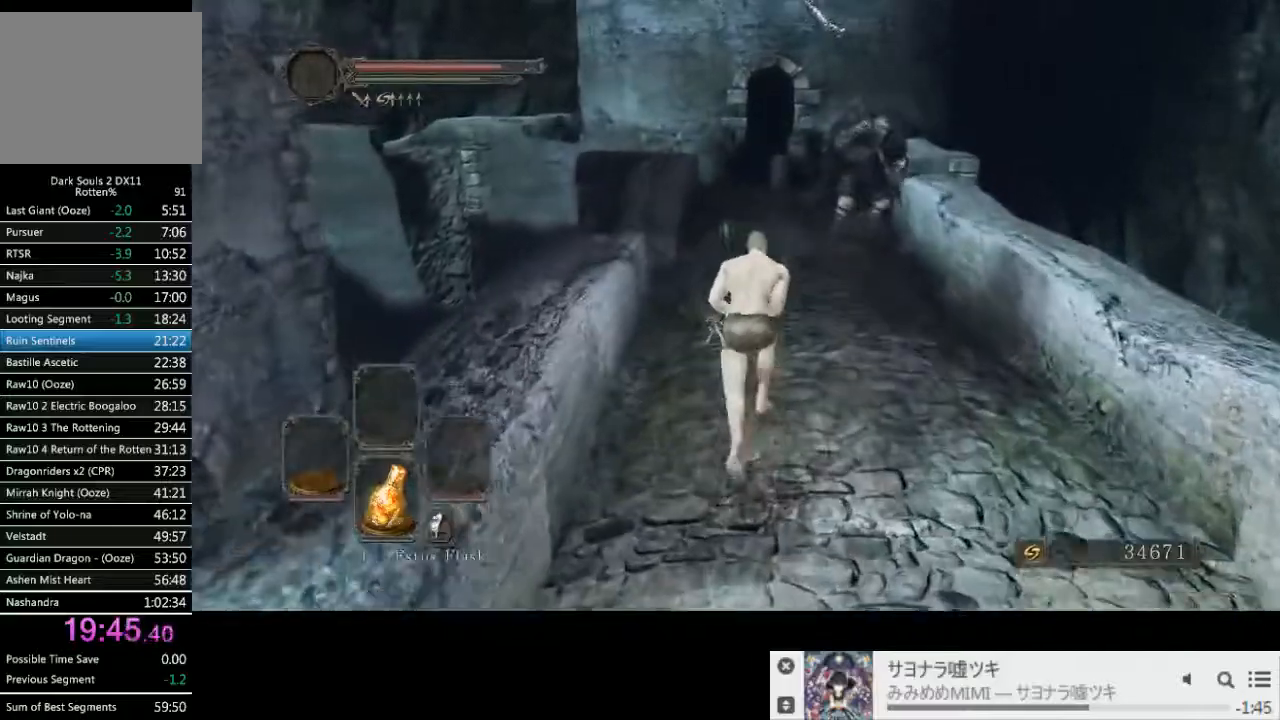
{"dt_ms": 500, "buttons": ["CIRCLE"], "left_stick": "up", "right_stick": "center", "events": []}
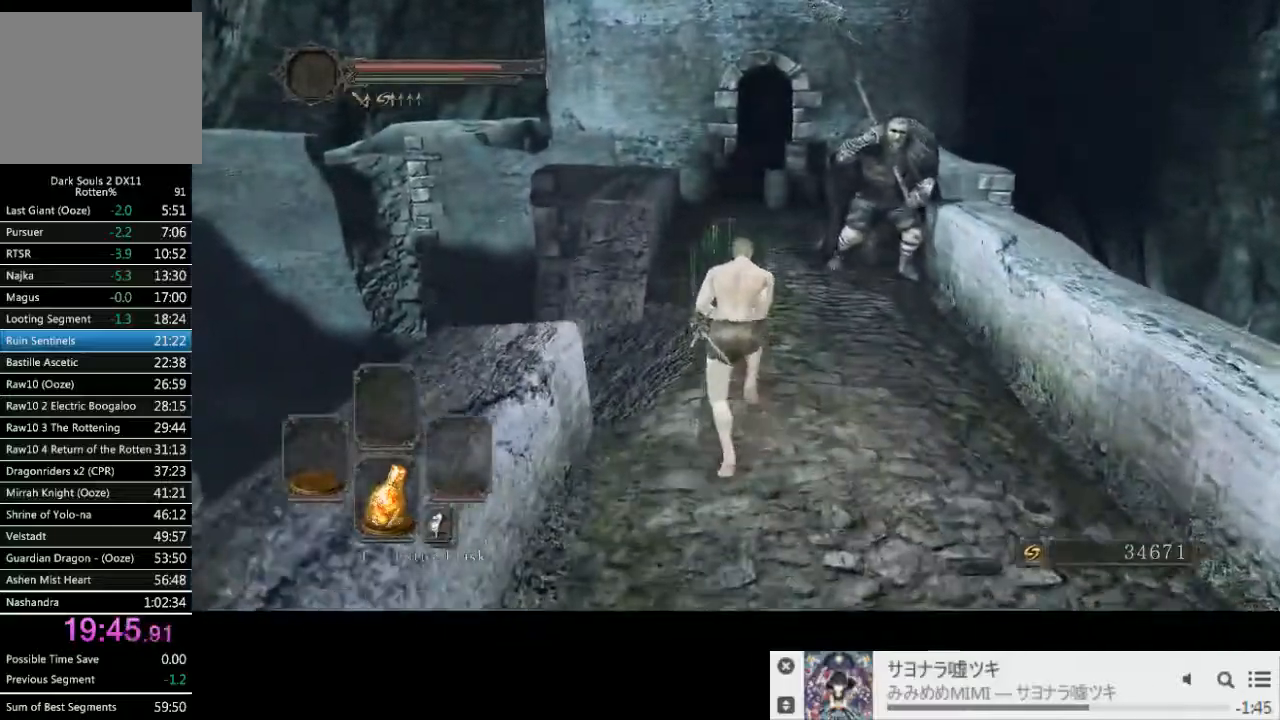
{"dt_ms": 500, "buttons": ["CIRCLE"], "left_stick": "up", "right_stick": "center", "events": []}
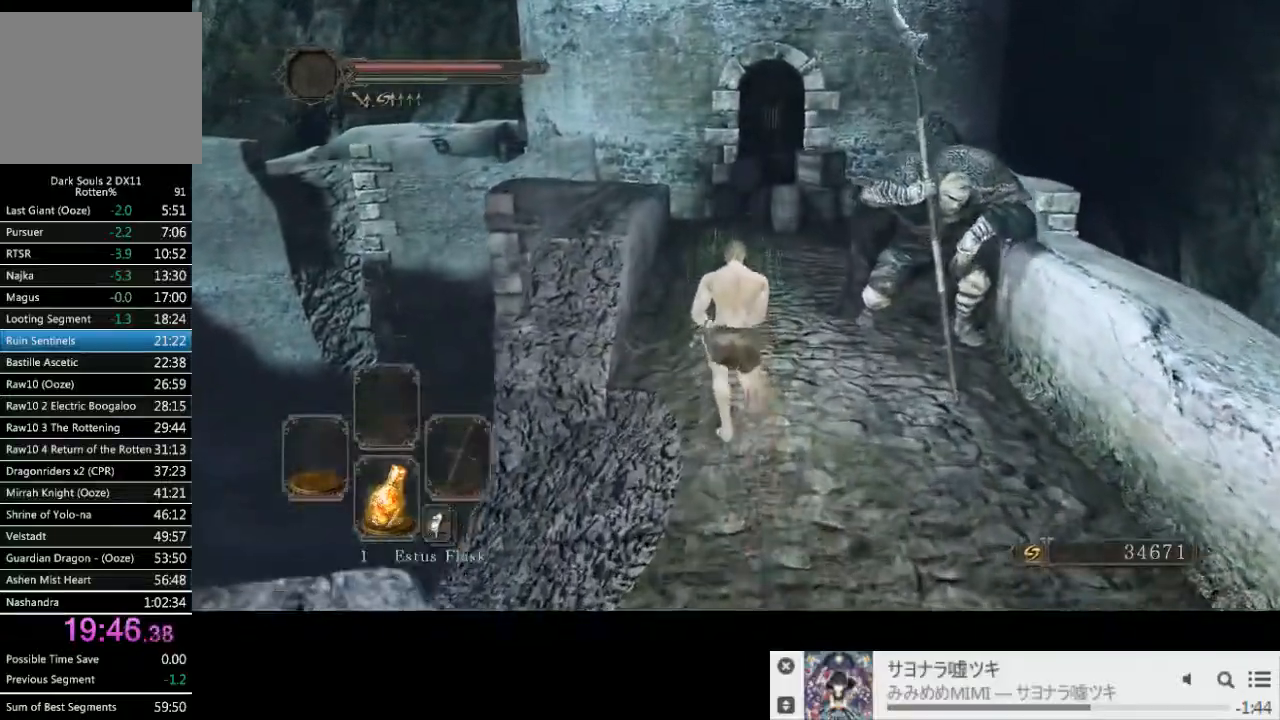
{"dt_ms": 500, "buttons": ["CIRCLE"], "left_stick": "up", "right_stick": "center", "events": []}
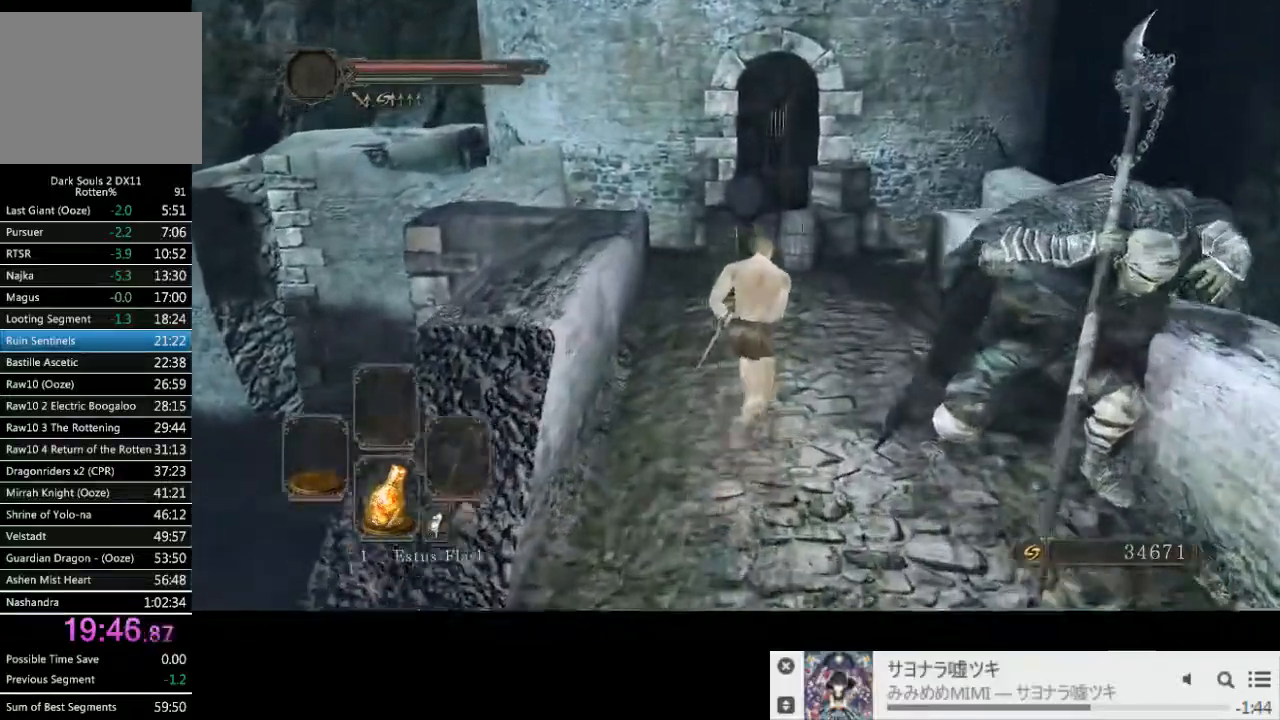
{"dt_ms": 500, "buttons": ["CIRCLE"], "left_stick": "up", "right_stick": "center", "events": [[50, "CIRCLE", "up"], [450, "CIRCLE", "down"]]}
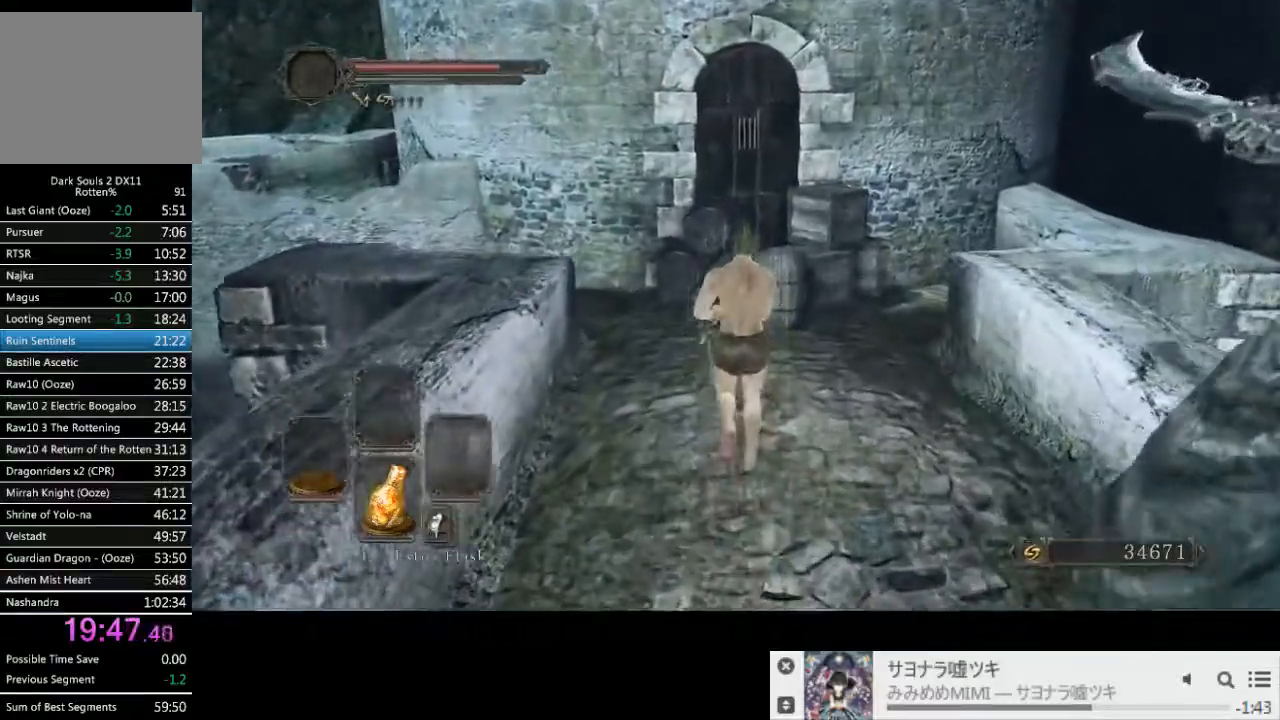
{"dt_ms": 500, "buttons": [], "left_stick": "up", "right_stick": "center", "events": [[200, "CIRCLE", "up"]]}
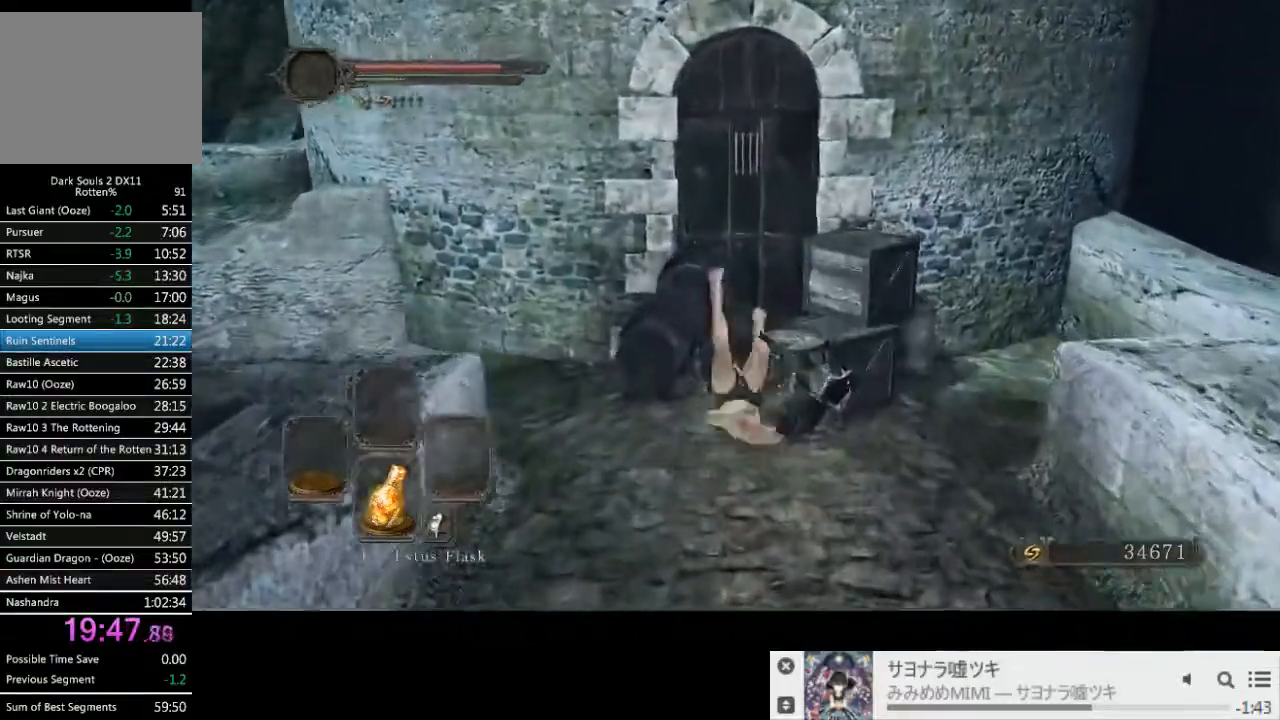
{"dt_ms": 500, "buttons": [], "left_stick": "up", "right_stick": "center", "events": [[117, "CROSS", "down"], [200, "CROSS", "up"], [283, "CROSS", "down"], [350, "CROSS", "up"], [417, "CROSS", "down"], [483, "CROSS", "up"]]}